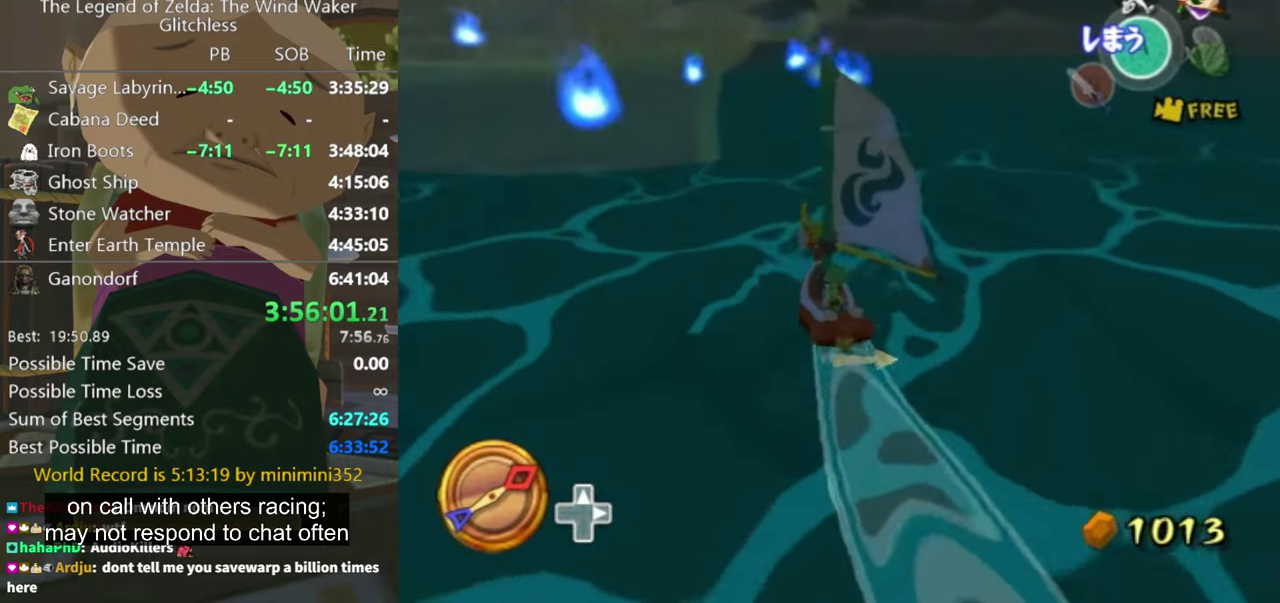
Gameplay with a controller (Nintendo layout); each line is a JSON object with the inputs held at the frame after it. "events" lists button and stick changes between this image and that frame as [ms after this image, input, new state], when the widget could be followed in between. Not read: L3 R3 START.
{"buttons": [], "left_stick": "left", "right_stick": "center", "events": [[167, "A", "down"], [267, "A", "up"], [333, "Z", "down"], [400, "Z", "up"]]}
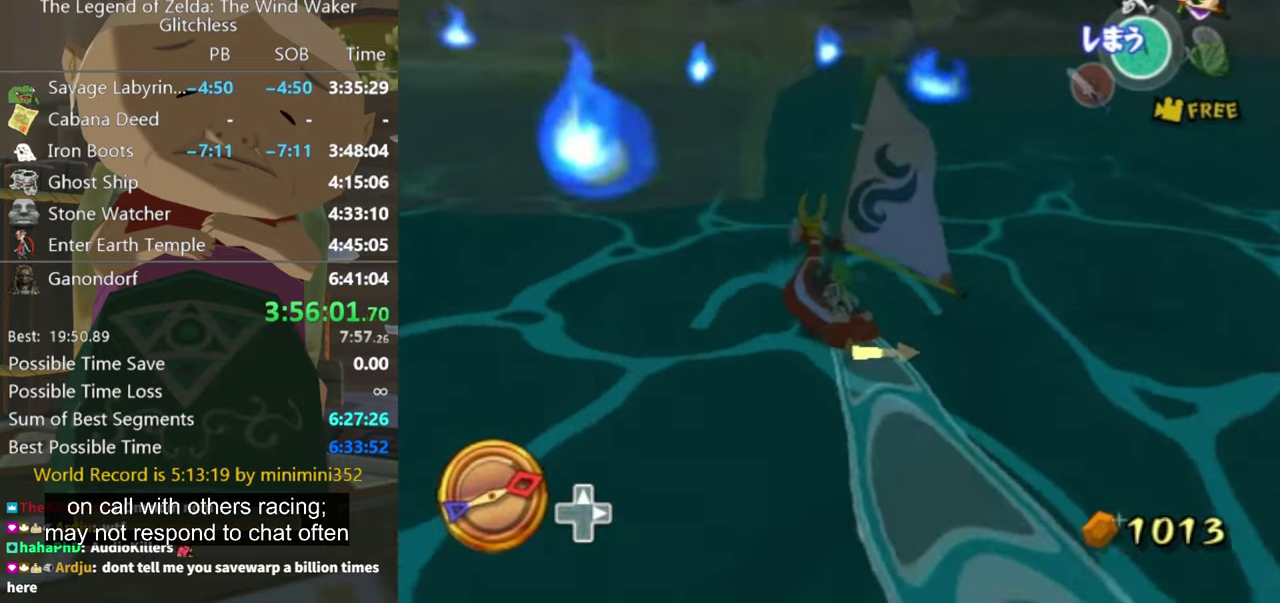
{"buttons": [], "left_stick": "up-left", "right_stick": "center", "events": [[466, "left_stick", "up-left"]]}
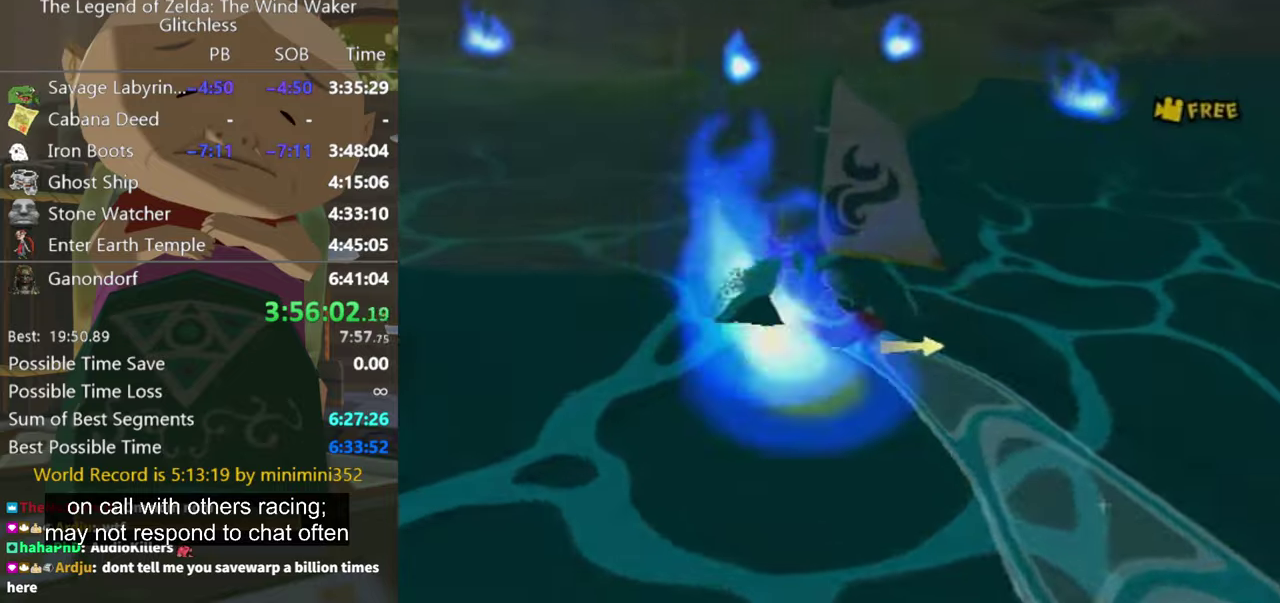
{"buttons": [], "left_stick": "center", "right_stick": "center", "events": [[100, "left_stick", "up-right"], [166, "left_stick", "right"], [500, "left_stick", "center"]]}
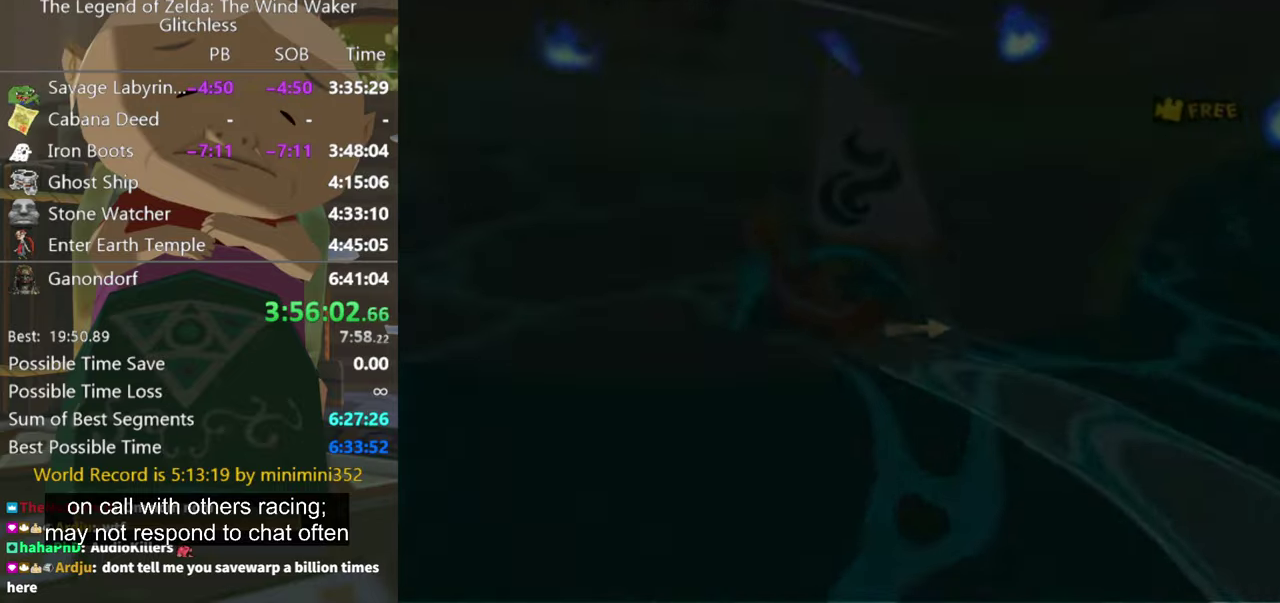
{"buttons": [], "left_stick": "center", "right_stick": "center", "events": []}
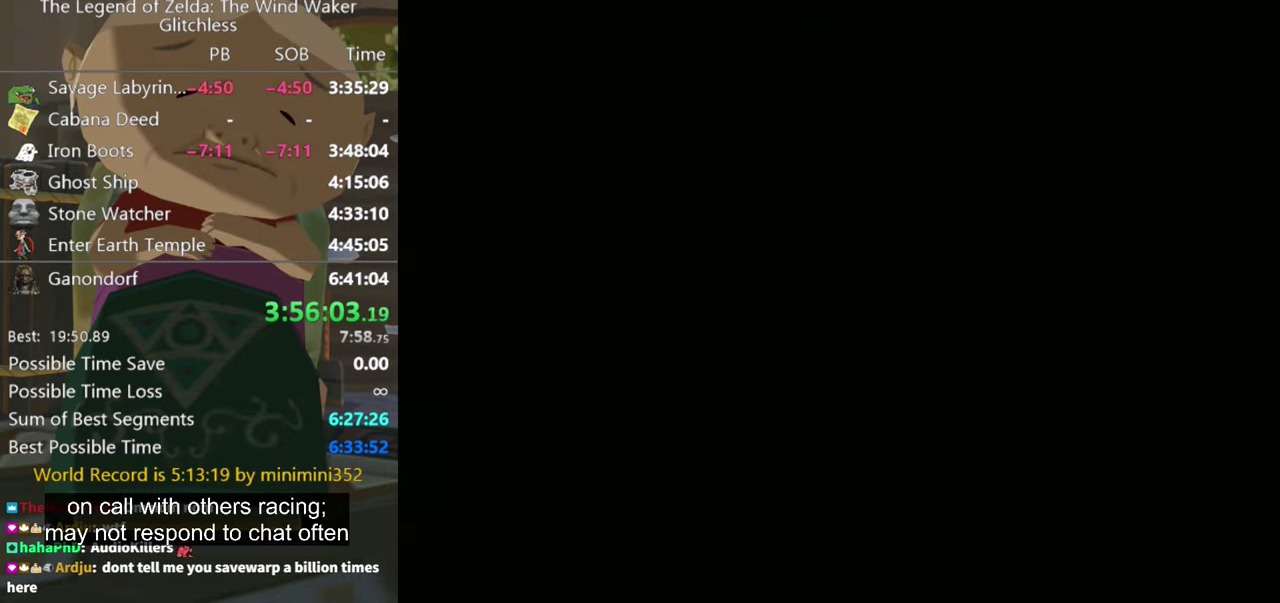
{"buttons": [], "left_stick": "center", "right_stick": "center", "events": []}
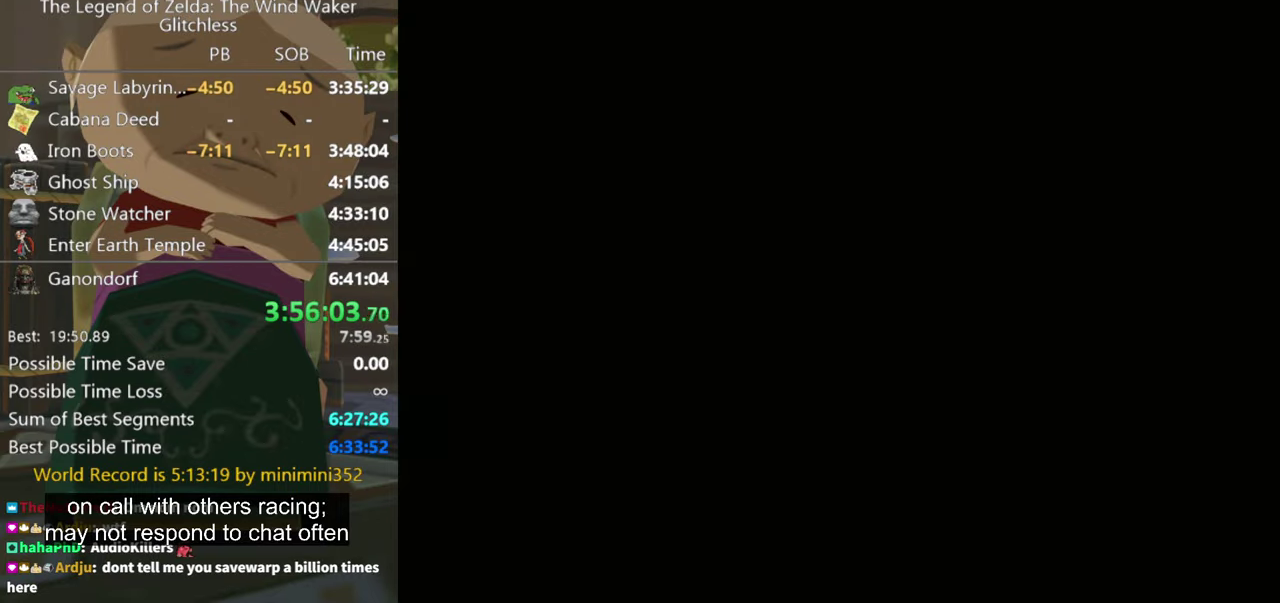
{"buttons": [], "left_stick": "center", "right_stick": "center", "events": []}
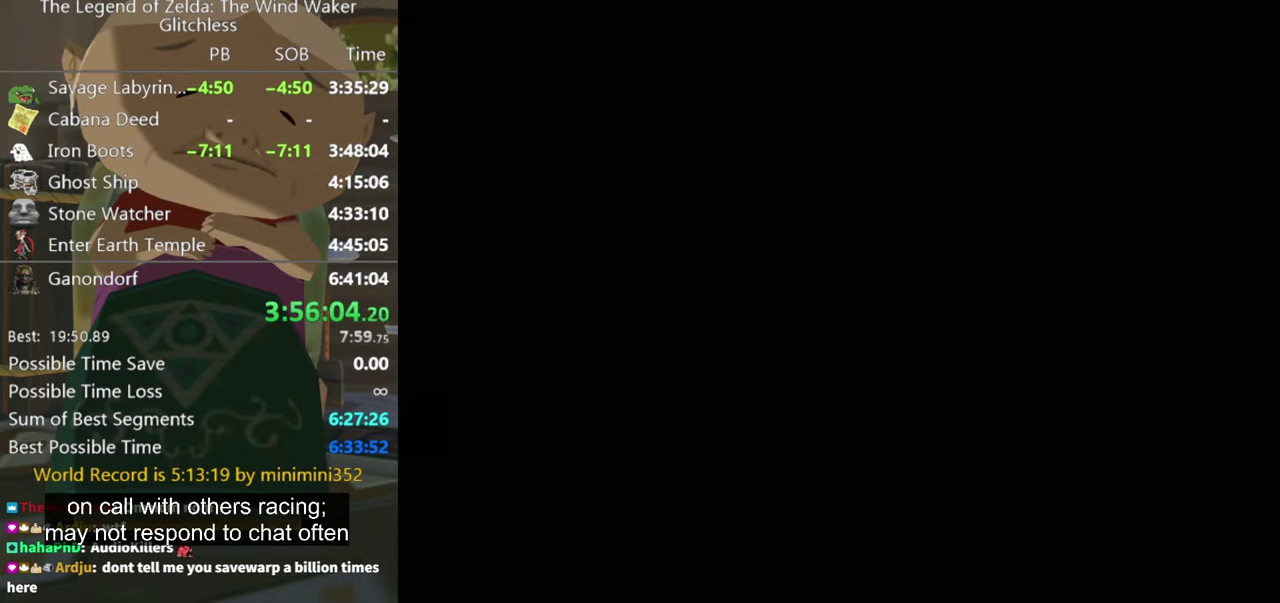
{"buttons": [], "left_stick": "up", "right_stick": "center", "events": [[66, "left_stick", "down"], [133, "left_stick", "up"]]}
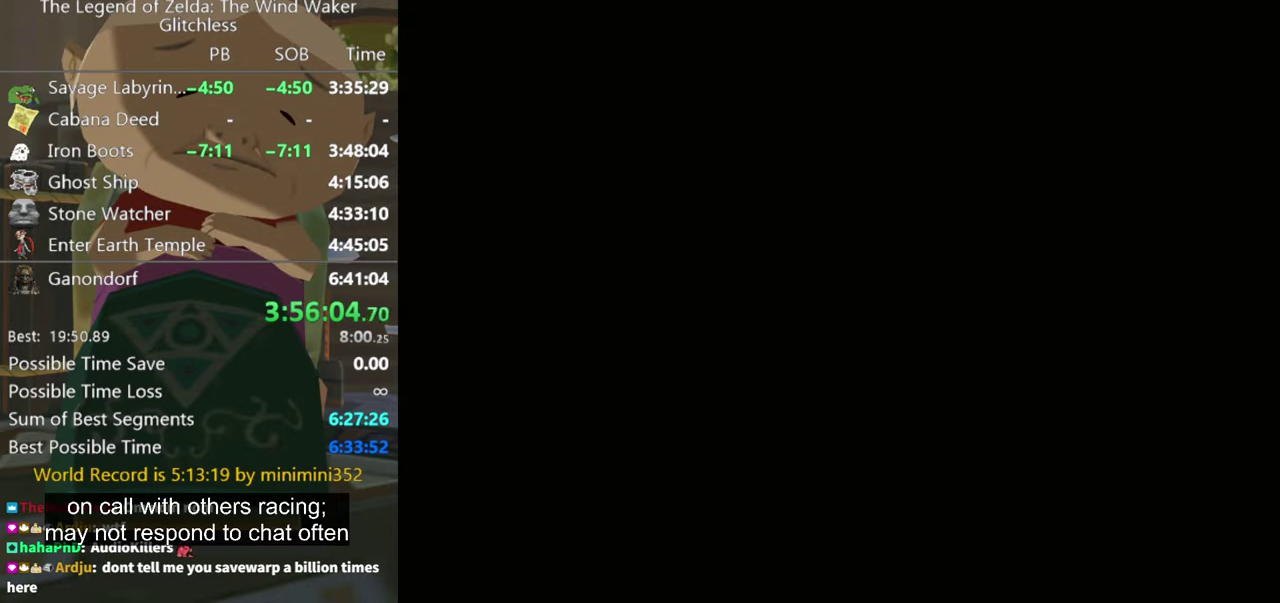
{"buttons": [], "left_stick": "up", "right_stick": "center", "events": []}
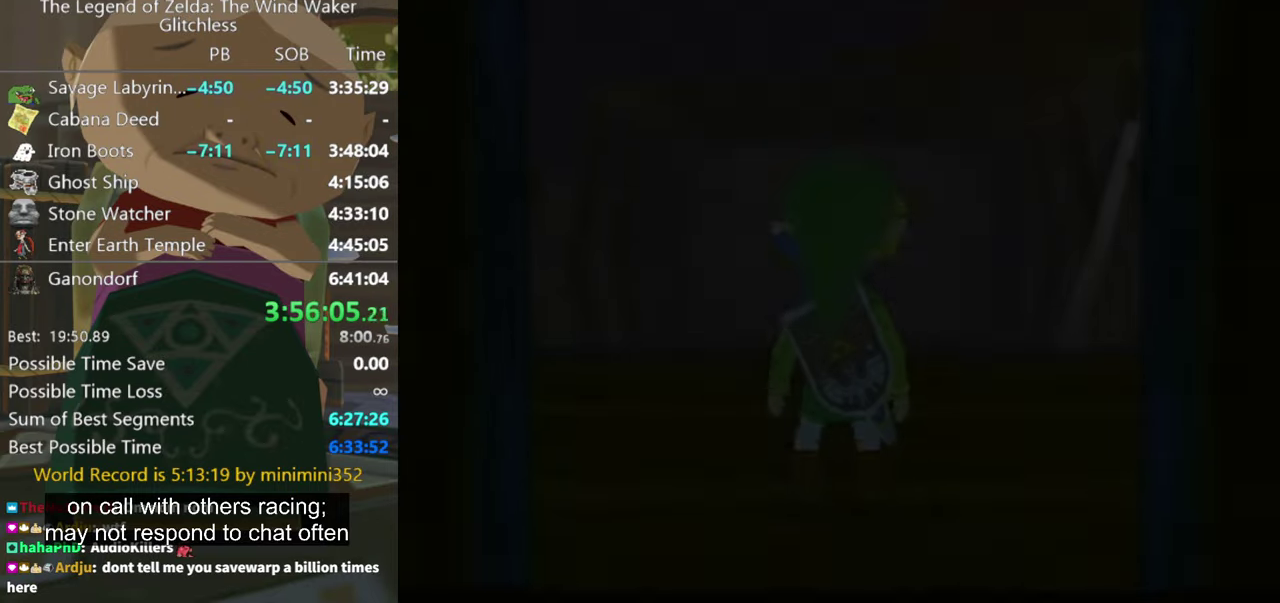
{"buttons": [], "left_stick": "up", "right_stick": "center", "events": []}
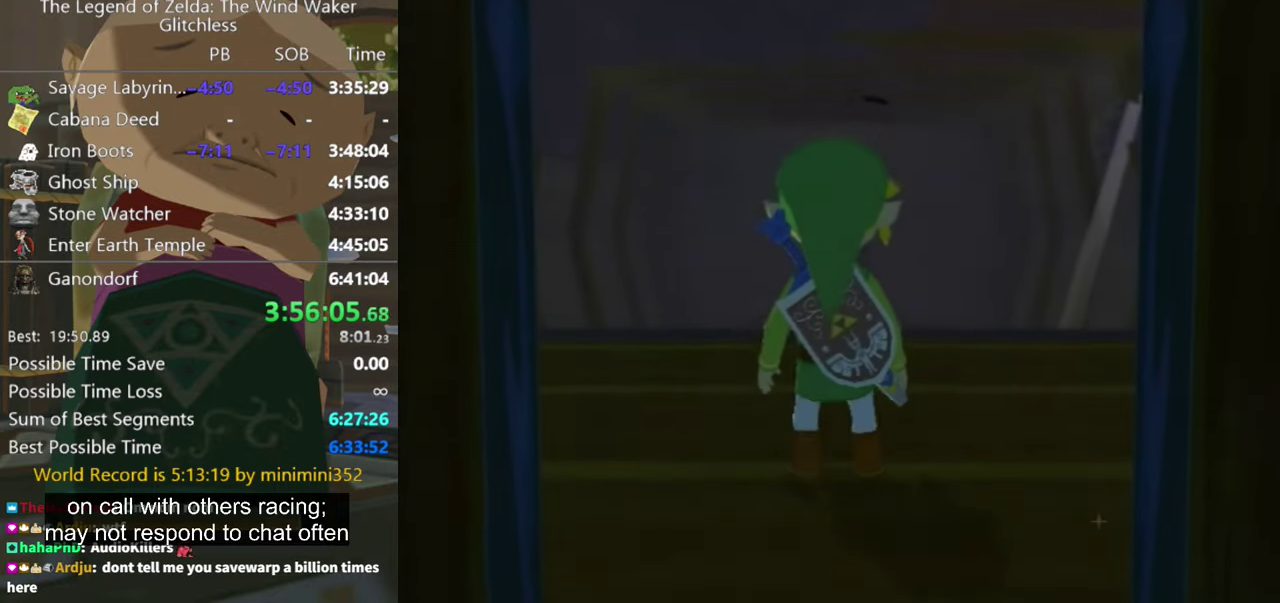
{"buttons": ["A"], "left_stick": "up", "right_stick": "center", "events": [[500, "A", "down"]]}
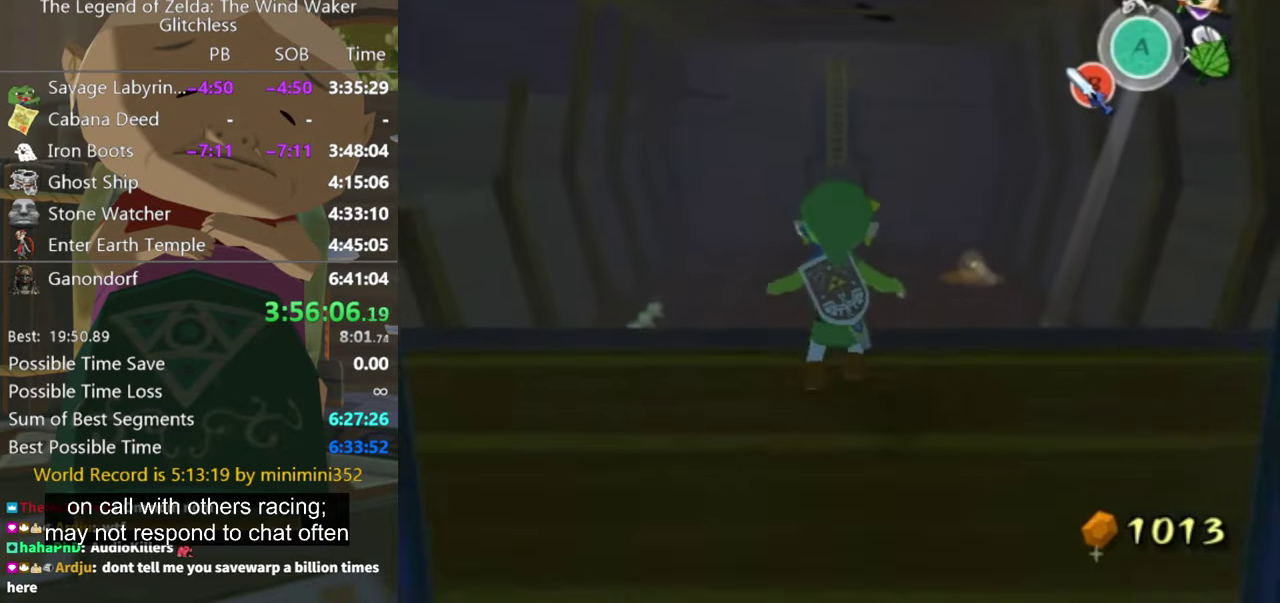
{"buttons": ["X"], "left_stick": "up", "right_stick": "center", "events": [[66, "A", "up"], [466, "X", "down"]]}
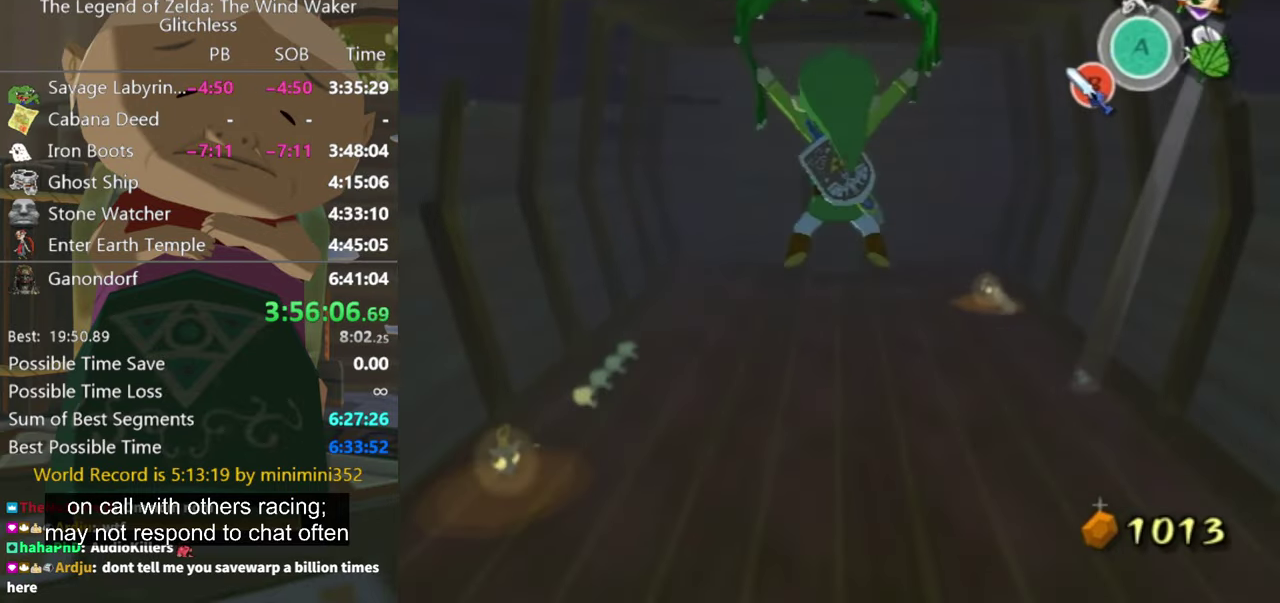
{"buttons": [], "left_stick": "up", "right_stick": "center", "events": [[33, "X", "up"]]}
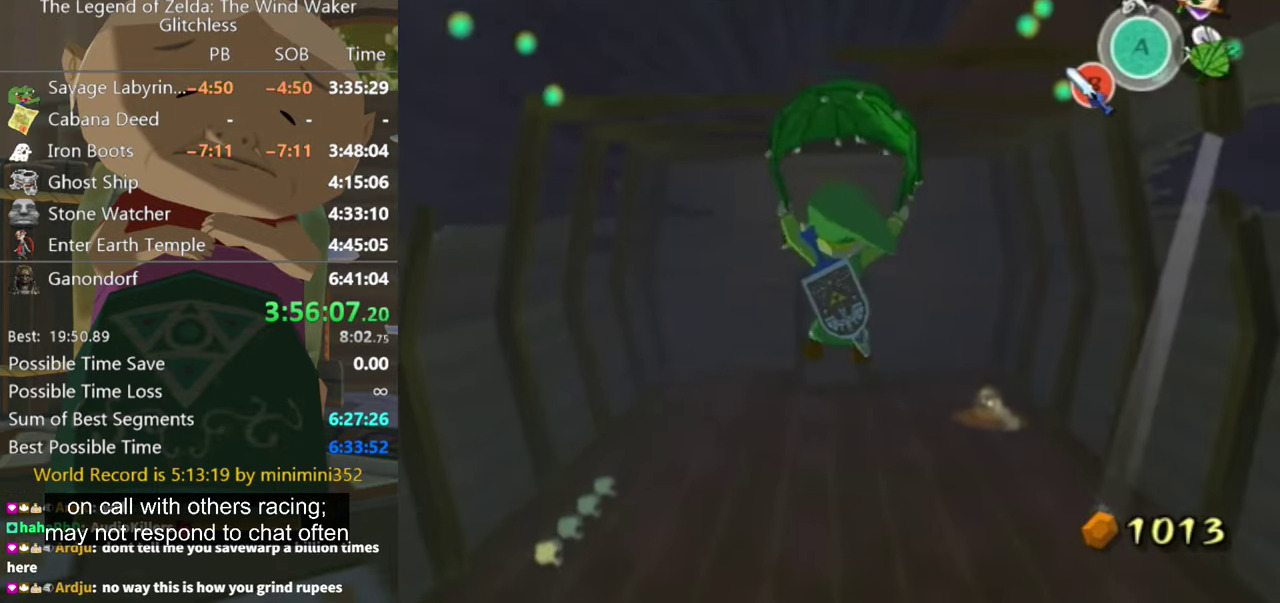
{"buttons": [], "left_stick": "up", "right_stick": "center", "events": [[200, "A", "down"], [234, "X", "down"], [300, "A", "up"], [334, "X", "up"]]}
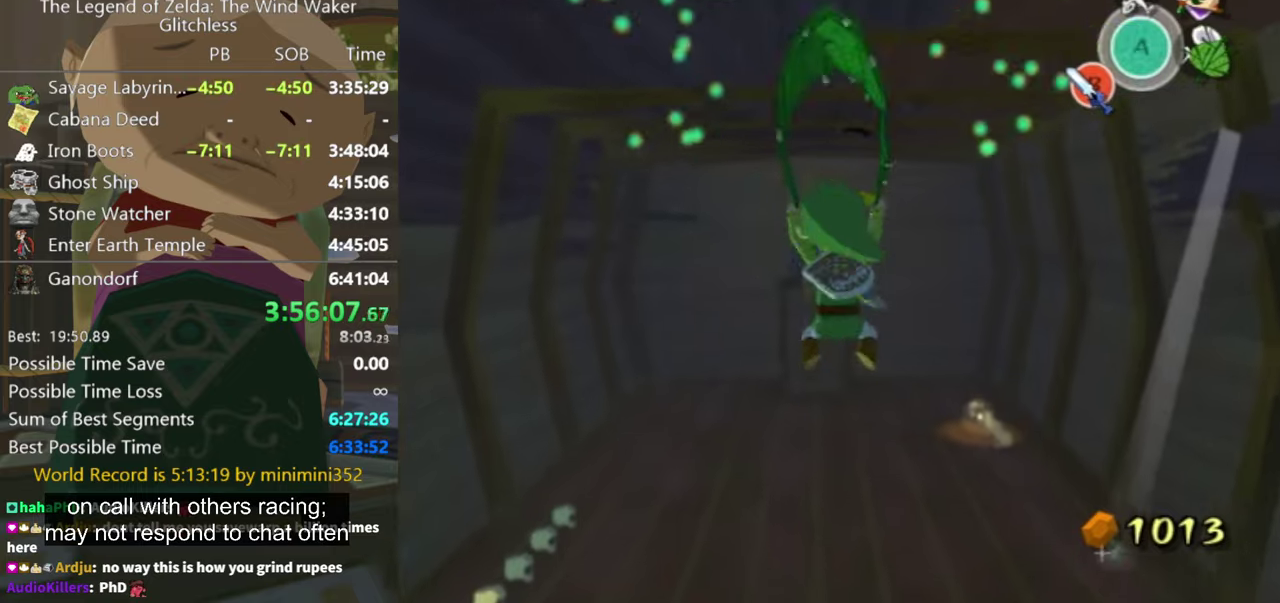
{"buttons": ["A", "X"], "left_stick": "up", "right_stick": "center", "events": [[434, "A", "down"], [500, "X", "down"]]}
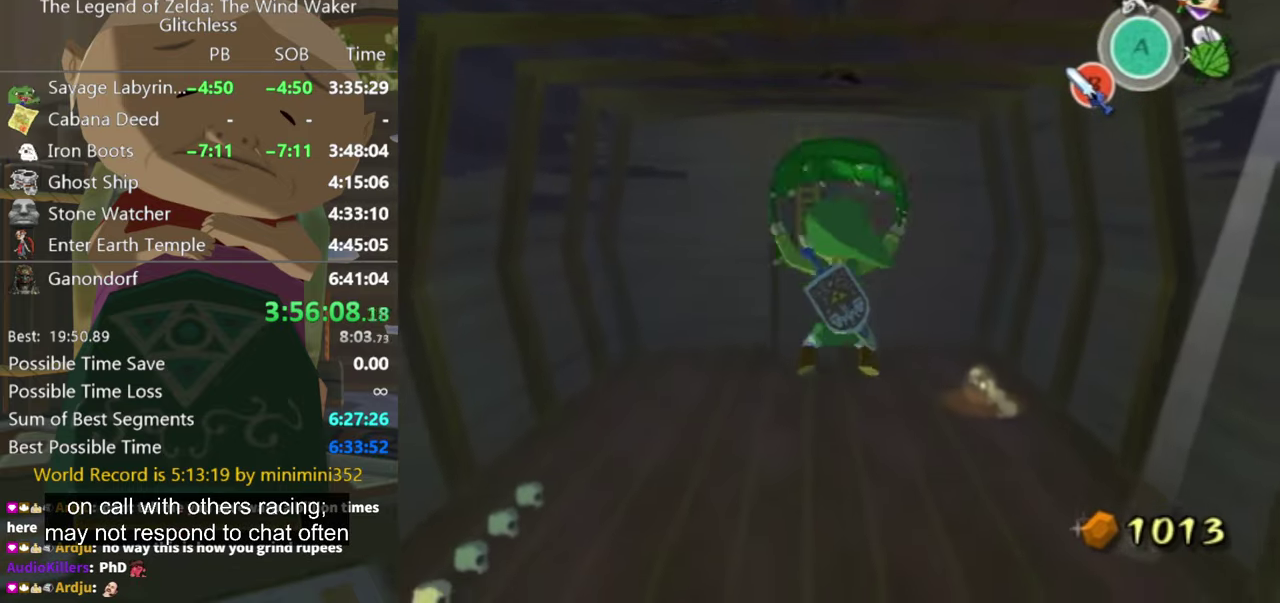
{"buttons": [], "left_stick": "up", "right_stick": "center", "events": [[34, "A", "up"], [100, "X", "up"]]}
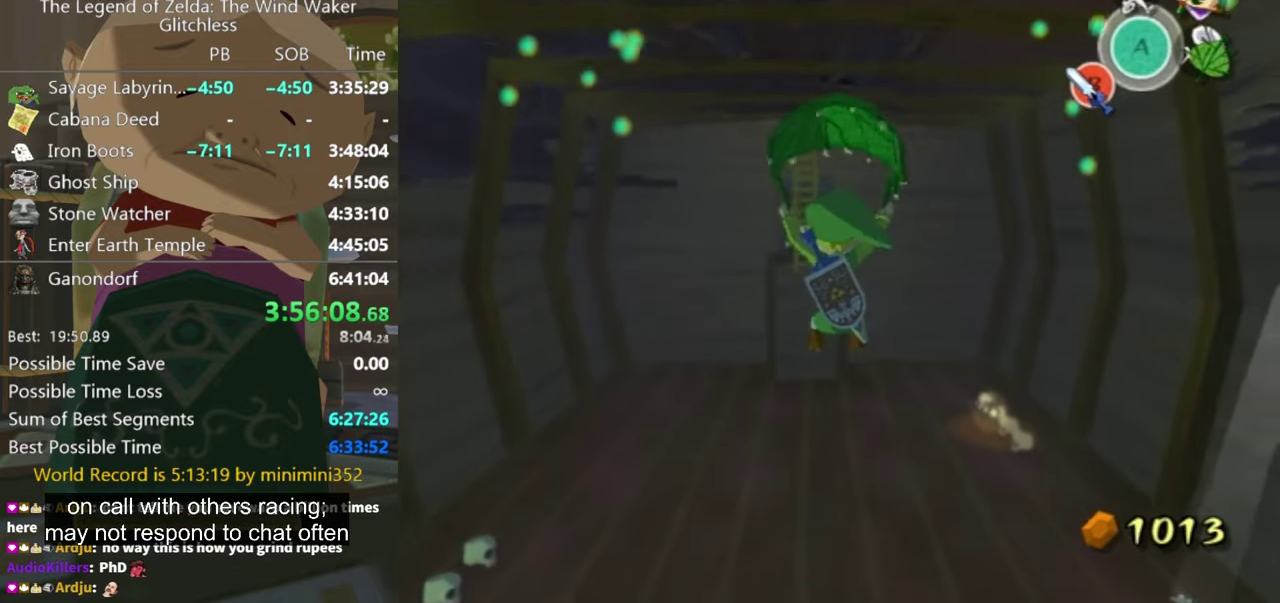
{"buttons": [], "left_stick": "up", "right_stick": "center", "events": [[200, "A", "down"], [267, "X", "down"], [300, "A", "up"], [367, "X", "up"]]}
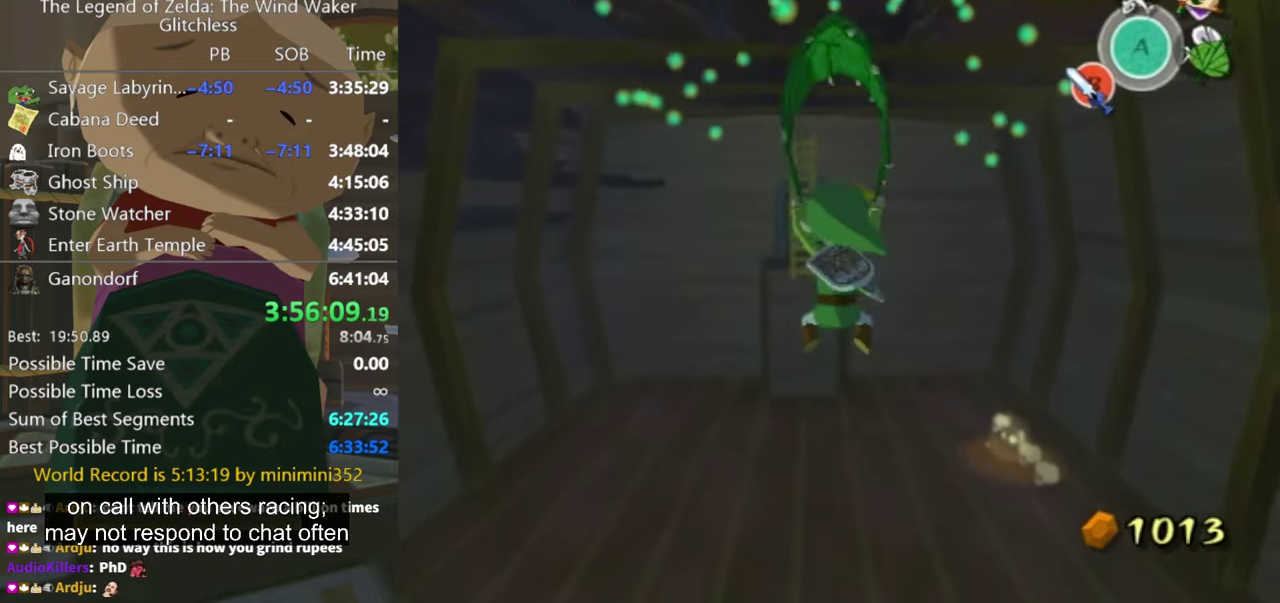
{"buttons": ["X"], "left_stick": "up", "right_stick": "center", "events": [[434, "A", "down"], [467, "X", "down"], [500, "A", "up"]]}
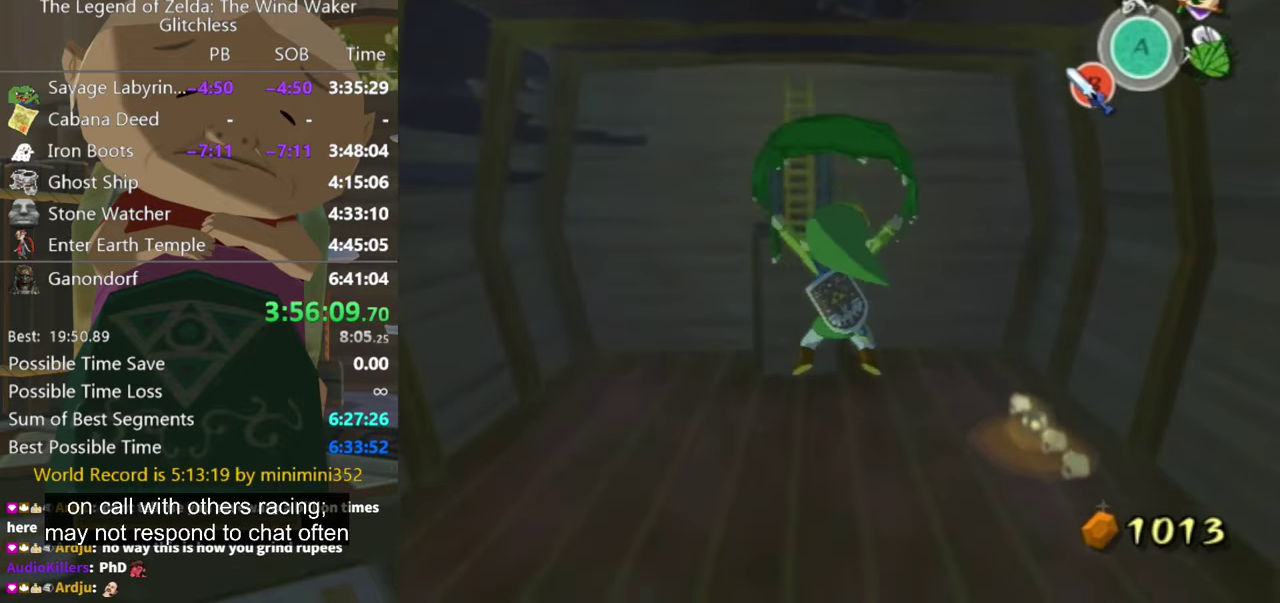
{"buttons": [], "left_stick": "up", "right_stick": "center", "events": [[67, "X", "up"]]}
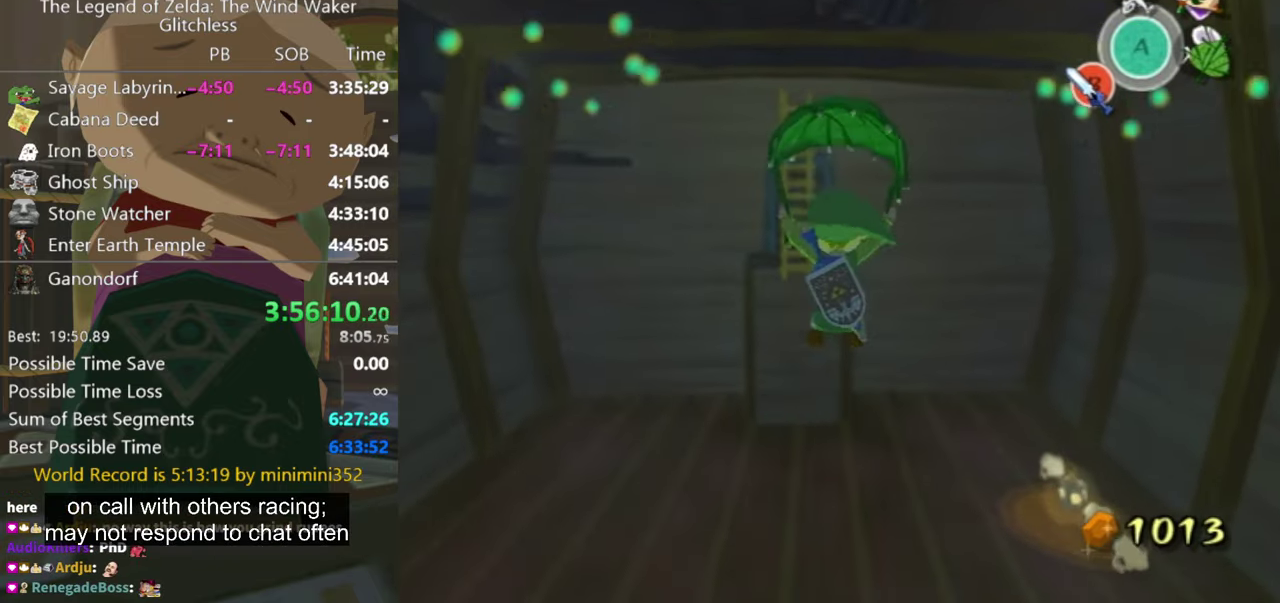
{"buttons": [], "left_stick": "up", "right_stick": "center", "events": [[200, "A", "down"], [234, "X", "down"], [267, "A", "up"], [334, "X", "up"]]}
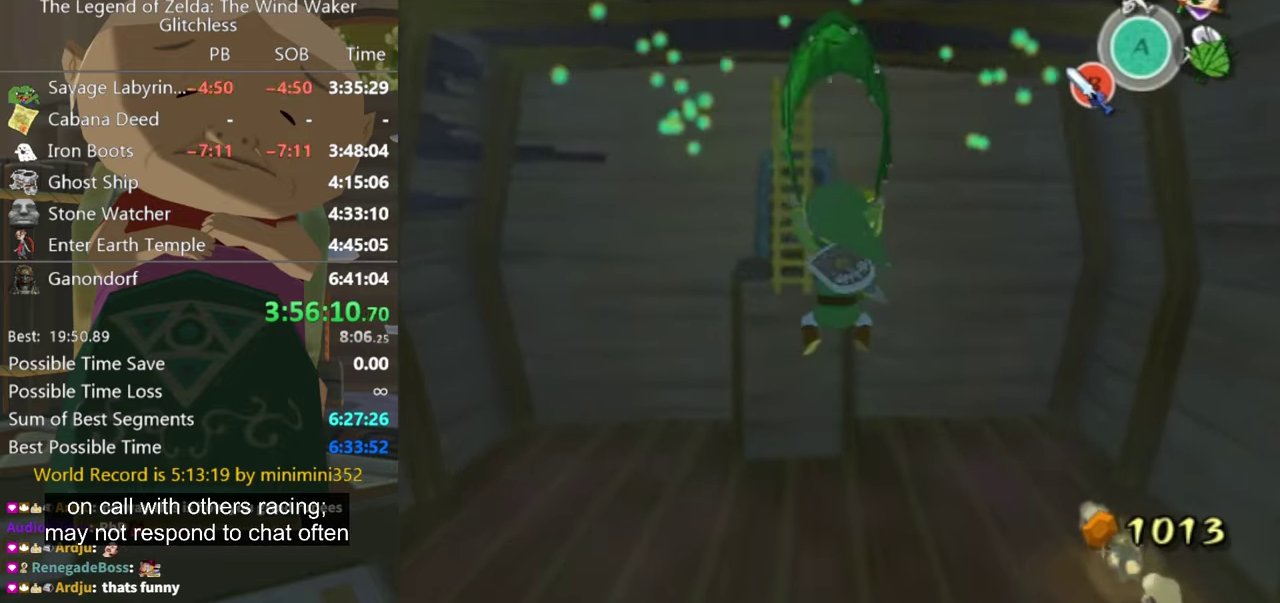
{"buttons": [], "left_stick": "up", "right_stick": "down", "events": [[200, "right_stick", "down"]]}
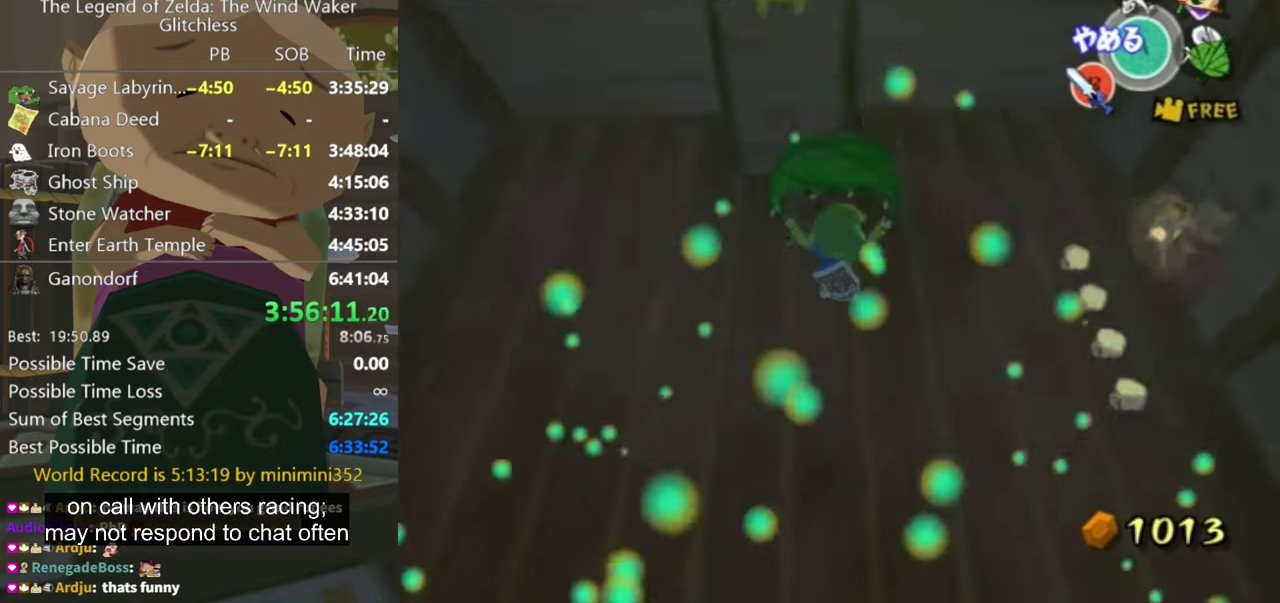
{"buttons": [], "left_stick": "up", "right_stick": "center", "events": [[200, "right_stick", "center"]]}
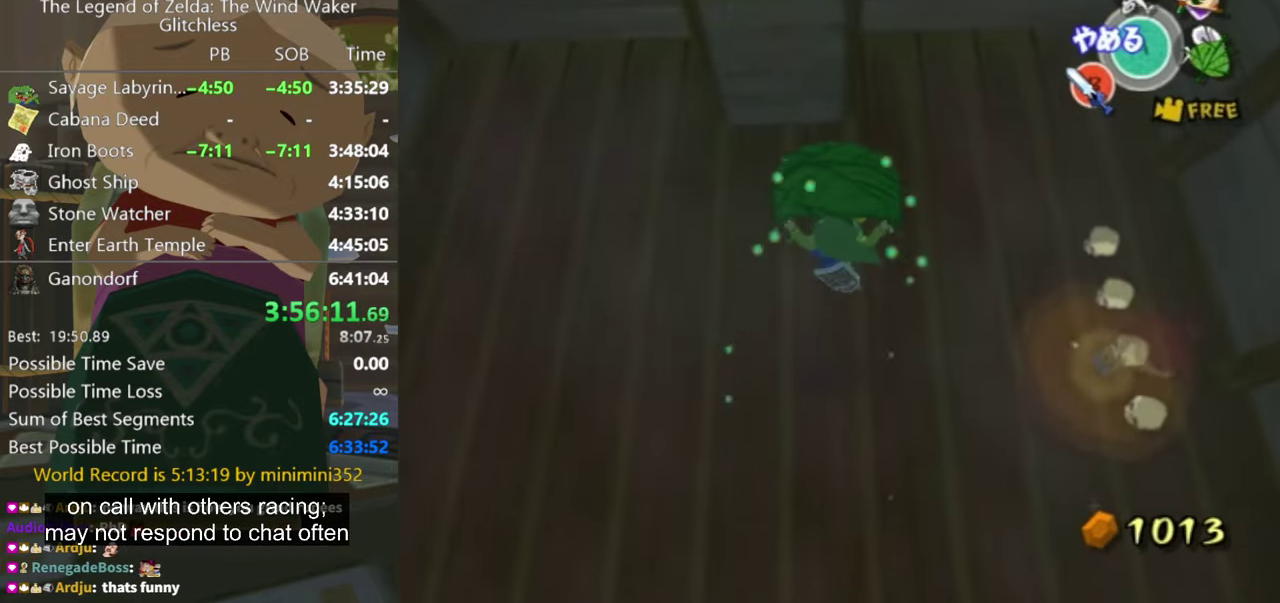
{"buttons": [], "left_stick": "up", "right_stick": "center", "events": []}
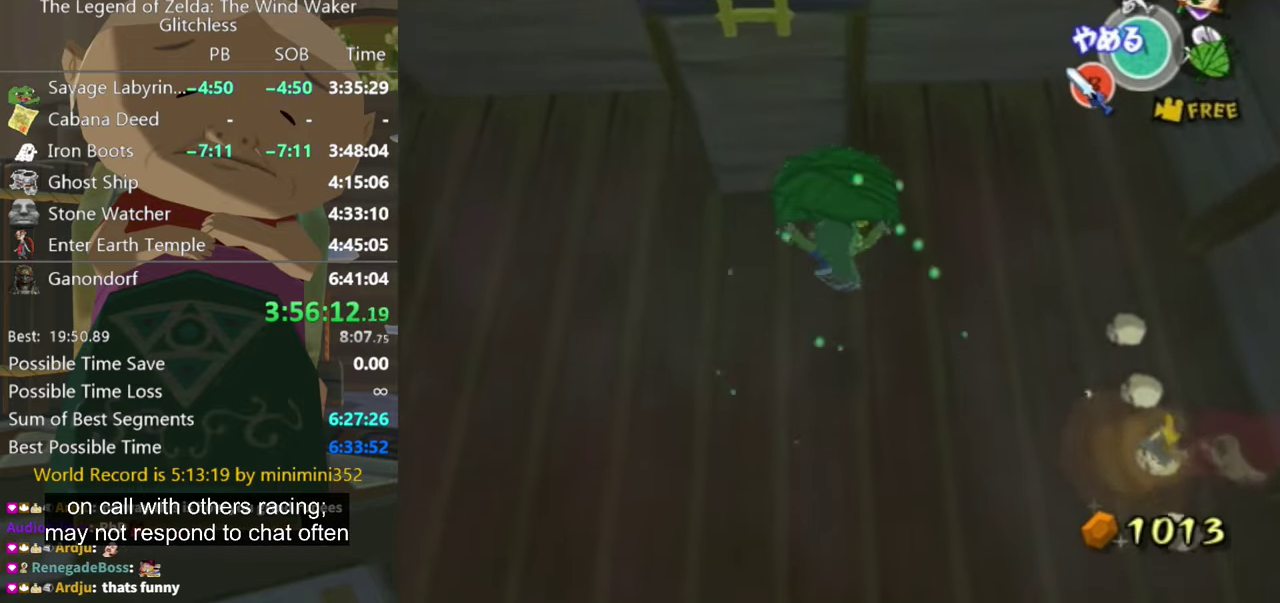
{"buttons": [], "left_stick": "up", "right_stick": "center", "events": []}
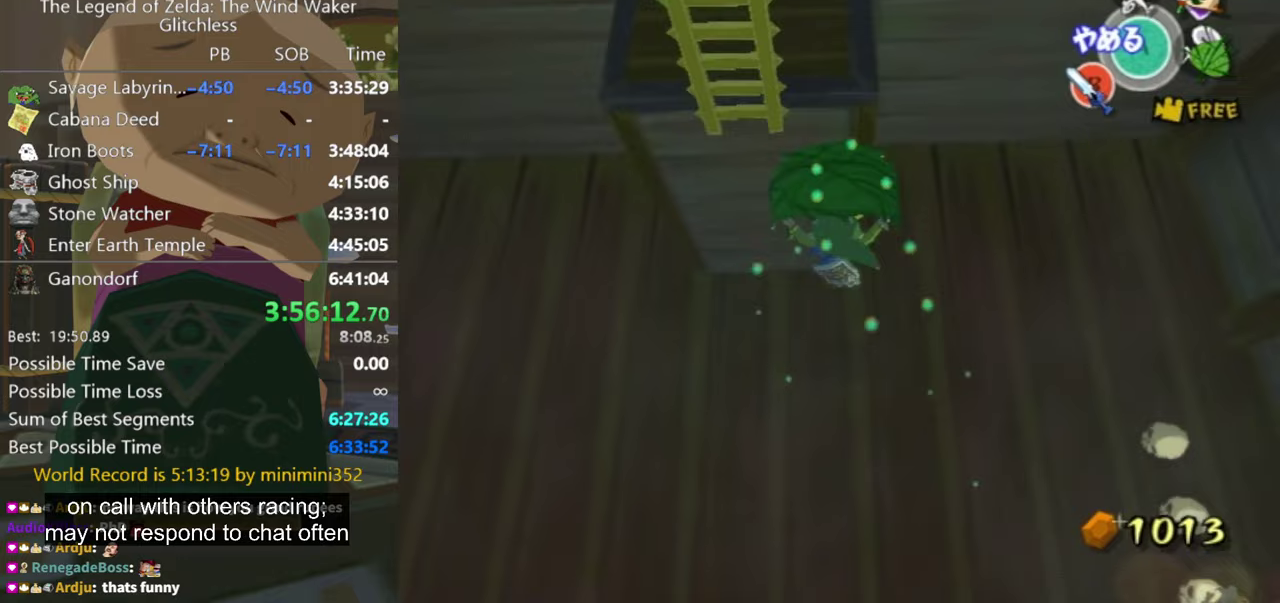
{"buttons": [], "left_stick": "up", "right_stick": "center", "events": []}
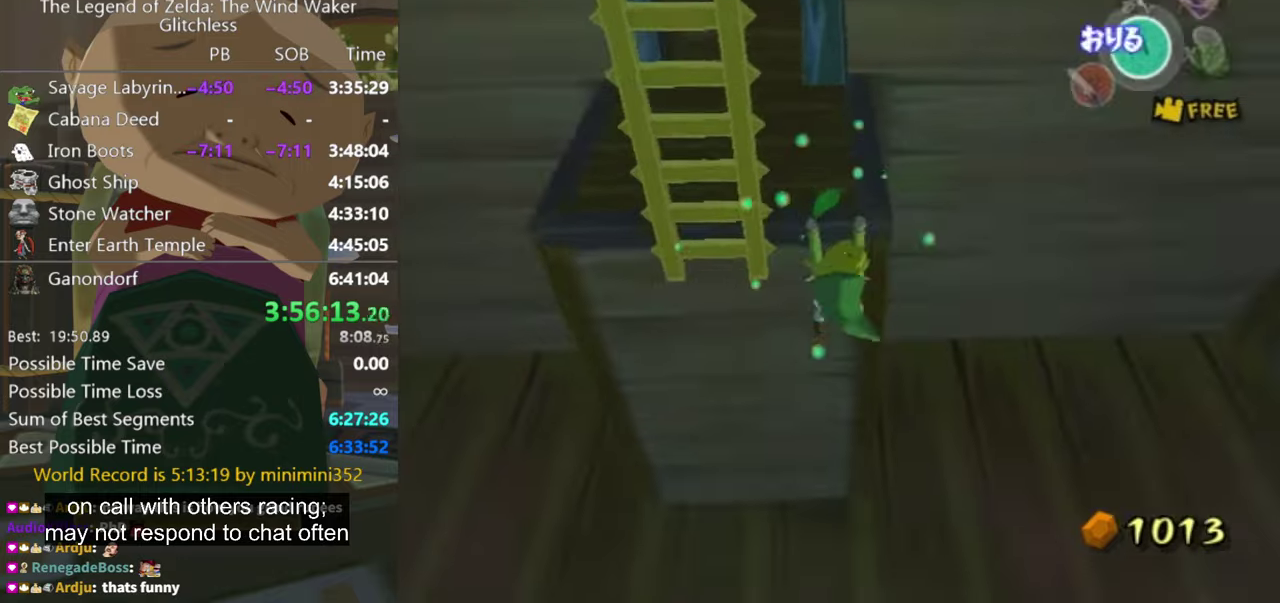
{"buttons": [], "left_stick": "center", "right_stick": "center", "events": [[400, "left_stick", "center"]]}
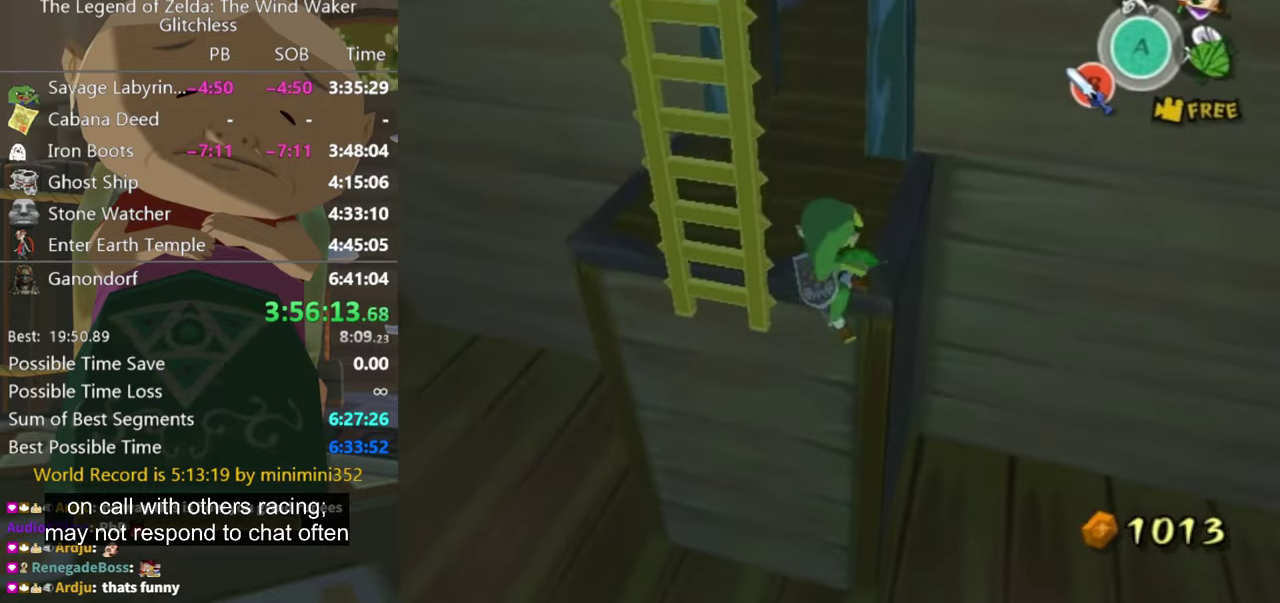
{"buttons": [], "left_stick": "up", "right_stick": "center", "events": [[200, "left_stick", "up"]]}
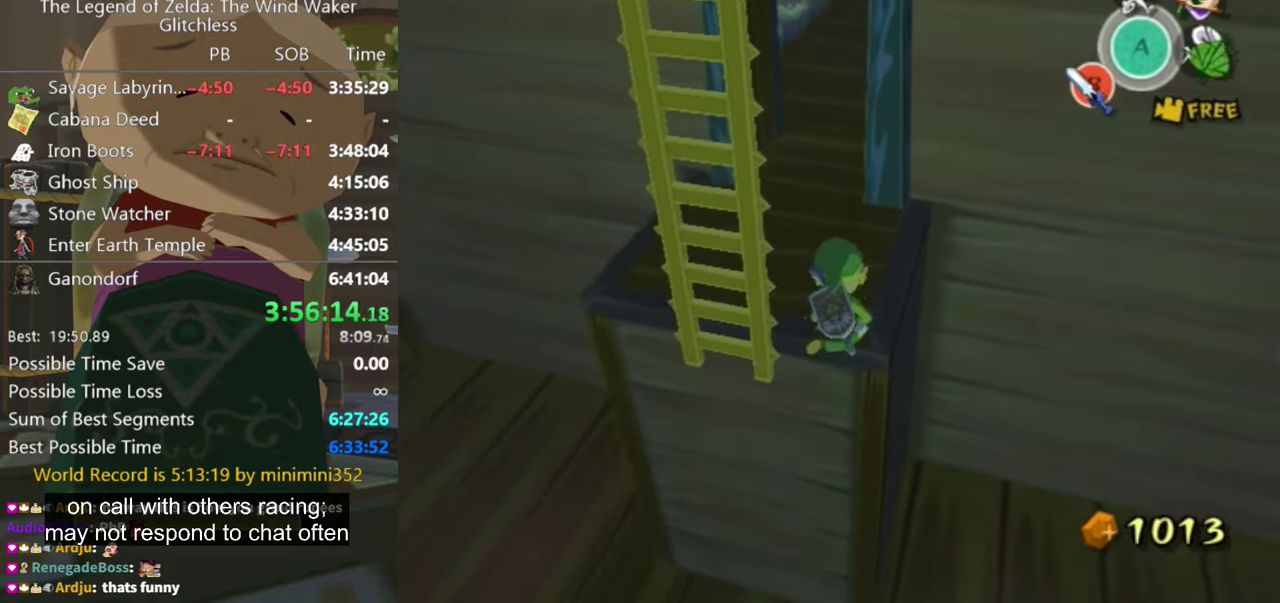
{"buttons": [], "left_stick": "up", "right_stick": "center", "events": [[267, "left_stick", "up-left"], [467, "left_stick", "up"]]}
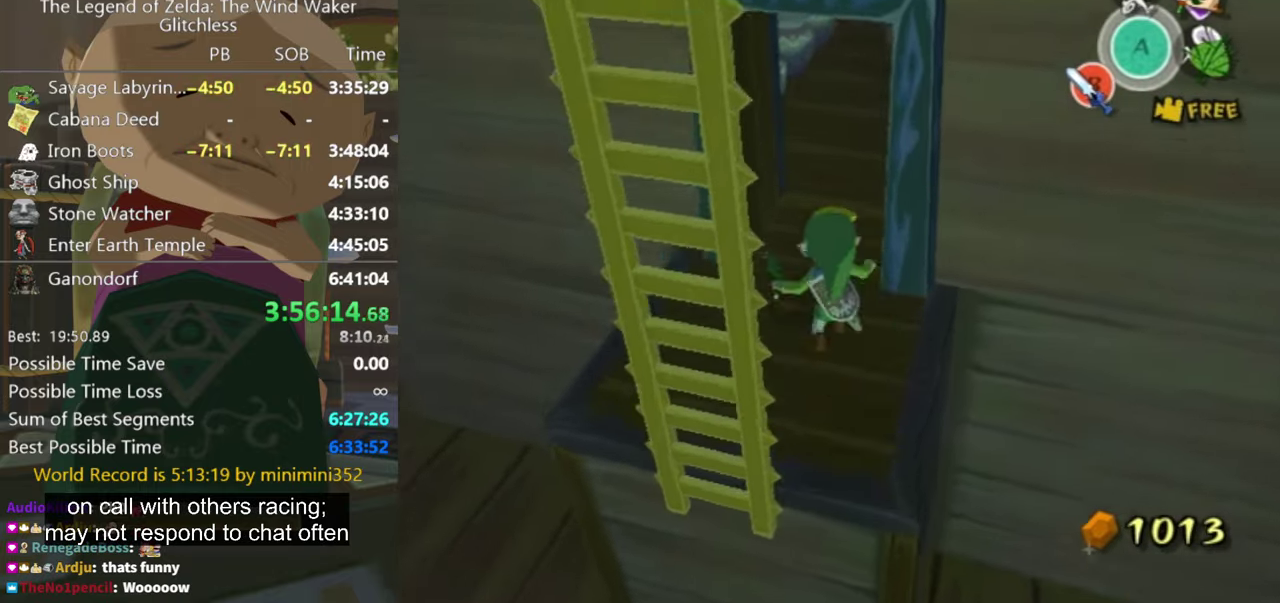
{"buttons": [], "left_stick": "up", "right_stick": "center", "events": []}